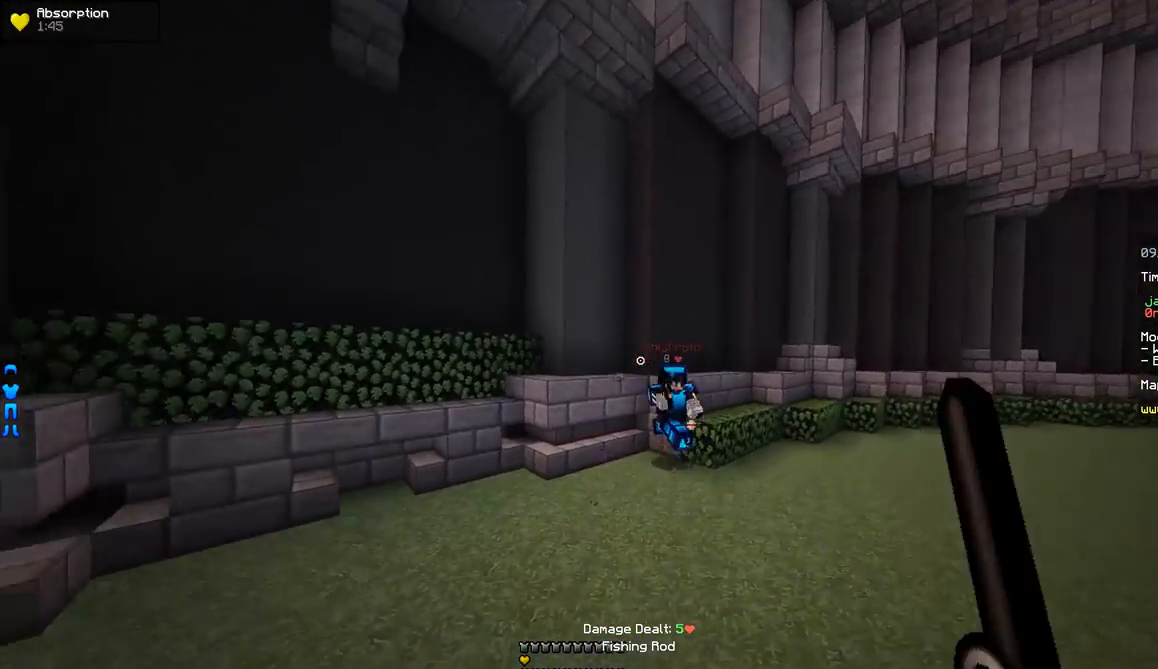
Gameplay with keyboard and mouse; each line is a JSON object with the keys and mouse buttons held at the frame after it. "events" lists presses ("down") and releases ("up") of "a", "d", "s", "w", "mouse_left" and "mouse_right" between this image and that frame as [ms after this image, input, new state], when the widget could be followed in between. "mouse_left", "mouse_right" = the "left", "right" buttons of the "mouse" list. No other keys are recorded. Fast repeated clicks can show as one long hold. Mouse movement is not recorded.
{"keys": ["d", "w"], "mouse": [], "events": [[50, "w", "down"], [150, "mouse_right", "down"], [250, "mouse_right", "up"], [300, "mouse_right", "down"], [350, "mouse_right", "up"]]}
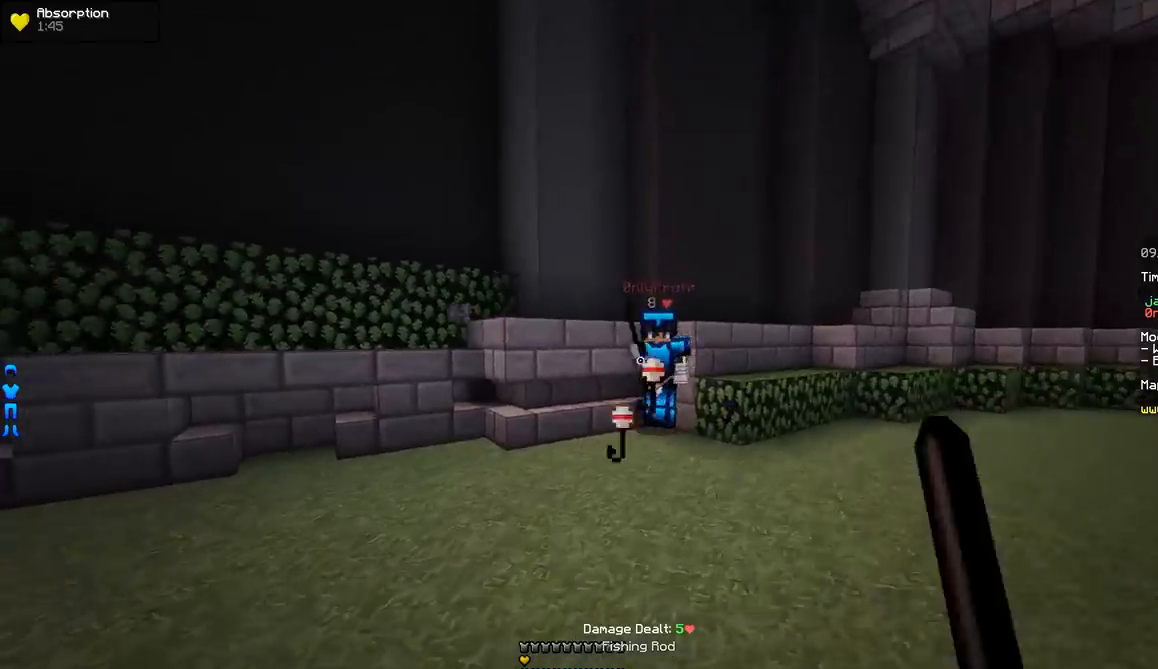
{"keys": ["w"], "mouse": [], "events": [[200, "mouse_right", "down"], [250, "mouse_right", "up"], [300, "mouse_right", "down"], [350, "w", "up"], [401, "mouse_right", "up"], [451, "w", "down"], [501, "d", "up"]]}
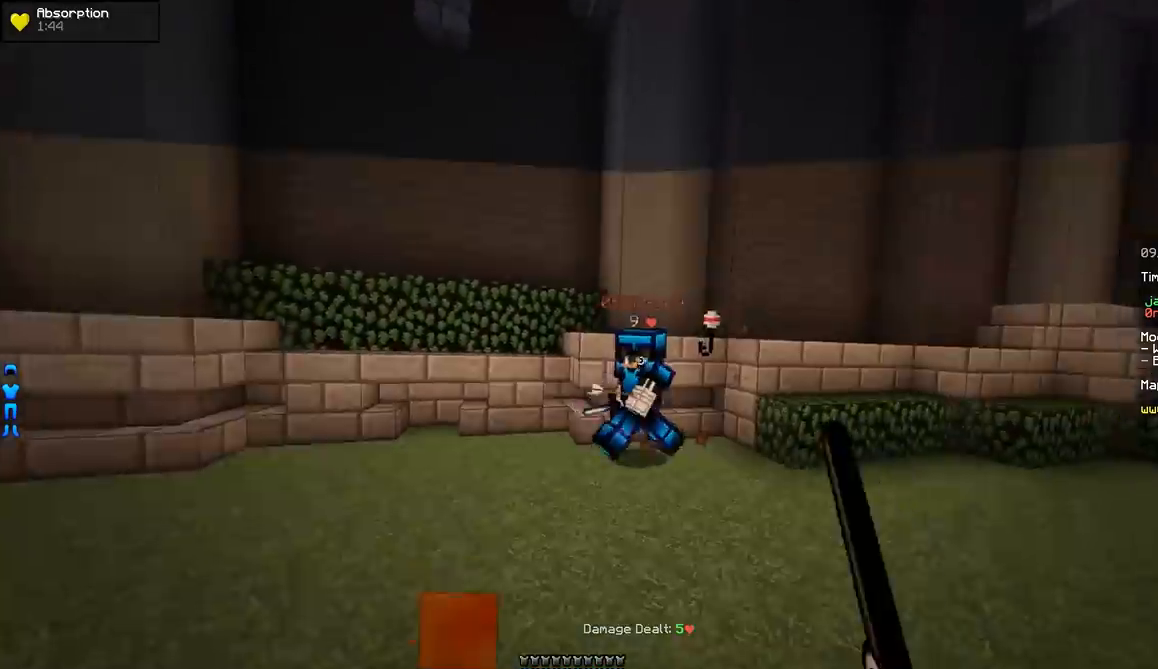
{"keys": ["s"], "mouse": [], "events": [[50, "a", "down"], [100, "mouse_right", "down"], [200, "mouse_right", "up"], [200, "w", "up"], [350, "s", "down"], [400, "a", "up"], [467, "mouse_right", "down"], [500, "mouse_right", "up"]]}
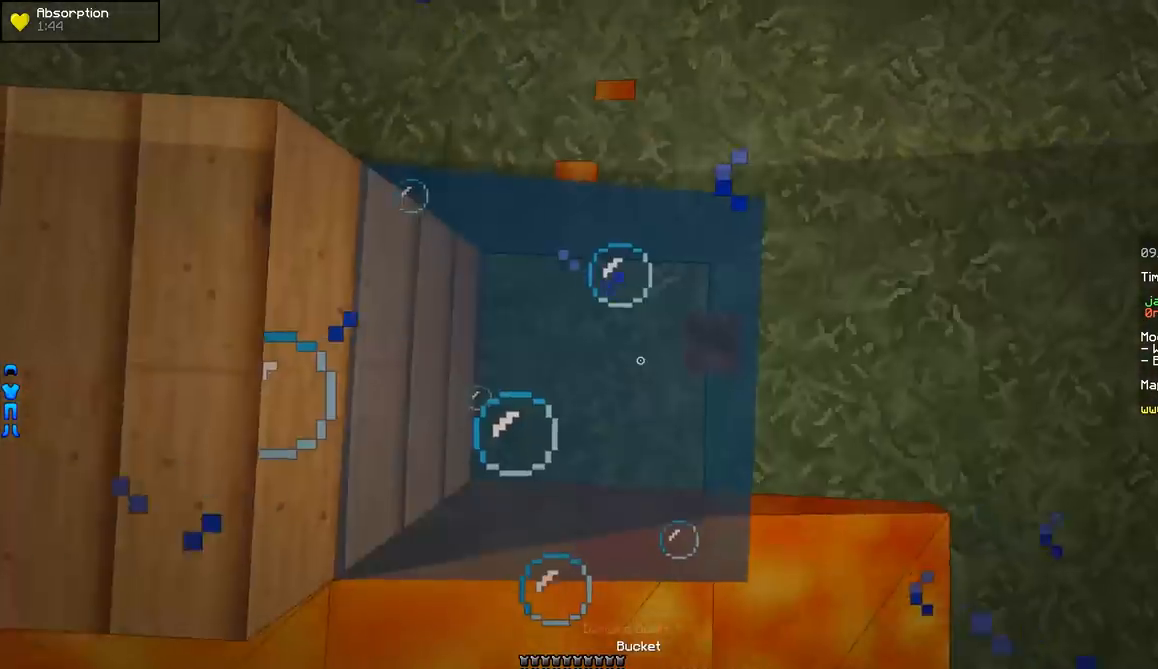
{"keys": ["s"], "mouse": [], "events": [[50, "s", "up"], [100, "mouse_right", "down"], [150, "mouse_right", "up"], [451, "mouse_right", "down"], [451, "s", "down"], [501, "mouse_right", "up"]]}
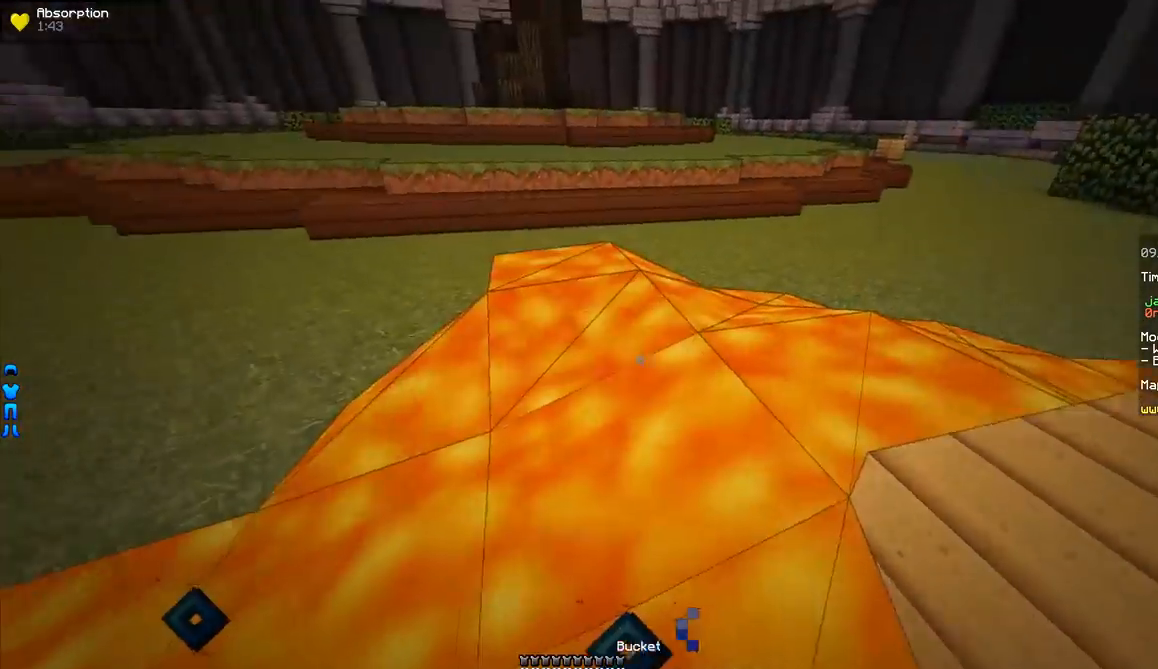
{"keys": ["s"], "mouse": [], "events": [[200, "mouse_right", "down"], [300, "mouse_right", "up"]]}
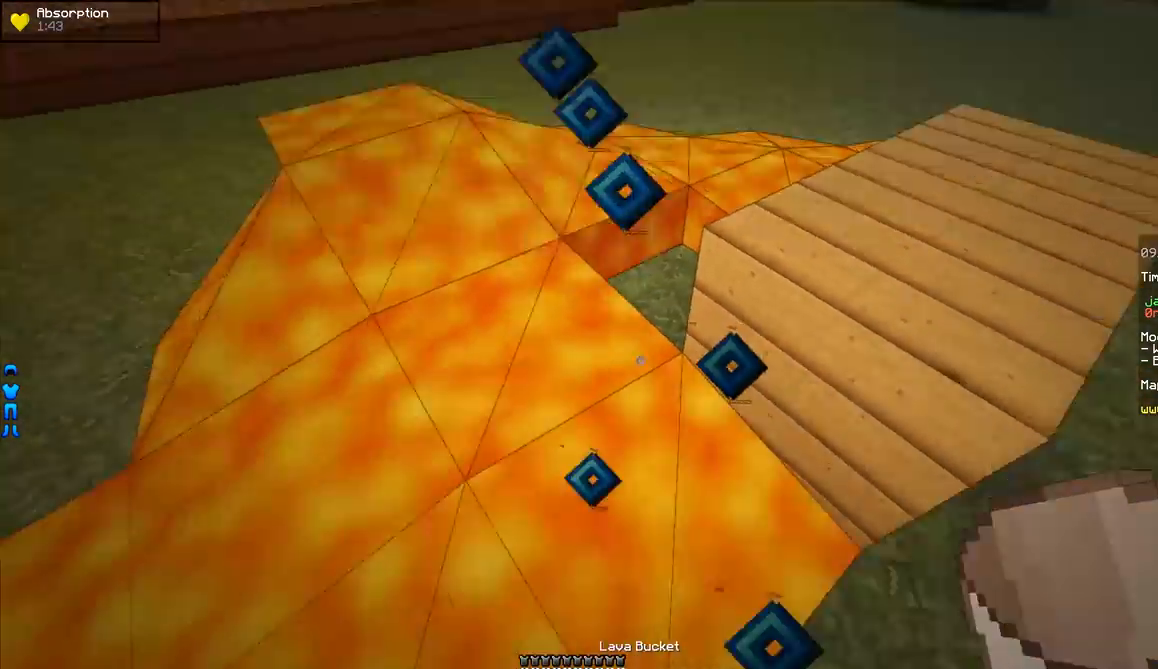
{"keys": ["d", "w"], "mouse": [], "events": [[134, "d", "down"], [134, "mouse_right", "down"], [234, "mouse_right", "up"], [300, "mouse_right", "down"], [350, "mouse_right", "up"], [350, "s", "up"], [401, "w", "down"]]}
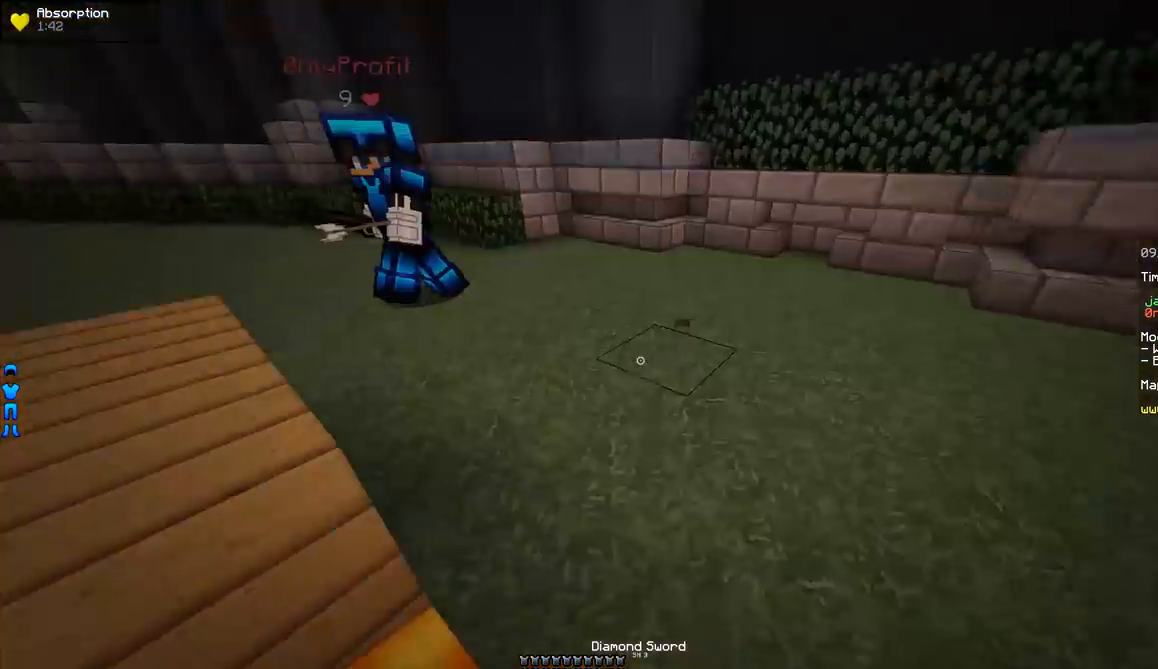
{"keys": ["w"], "mouse": ["right"], "events": [[200, "d", "up"], [500, "mouse_right", "down"]]}
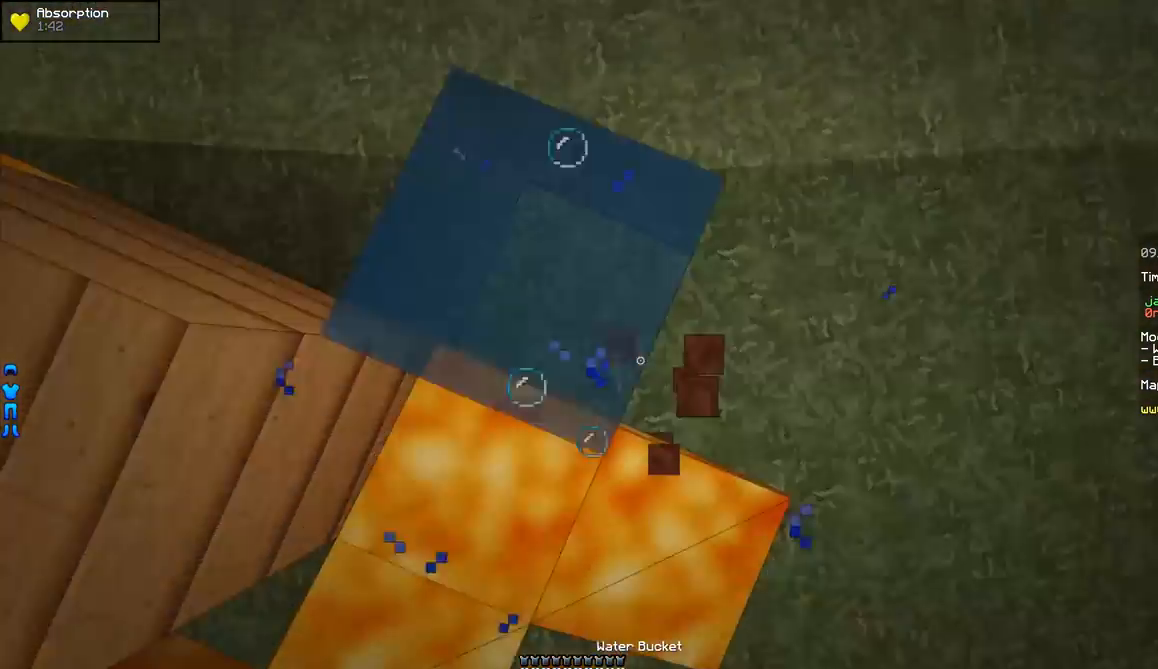
{"keys": ["d", "w"], "mouse": [], "events": [[34, "mouse_right", "up"], [100, "mouse_right", "down"], [134, "mouse_right", "up"], [250, "d", "down"], [350, "mouse_left", "down"], [501, "mouse_left", "up"]]}
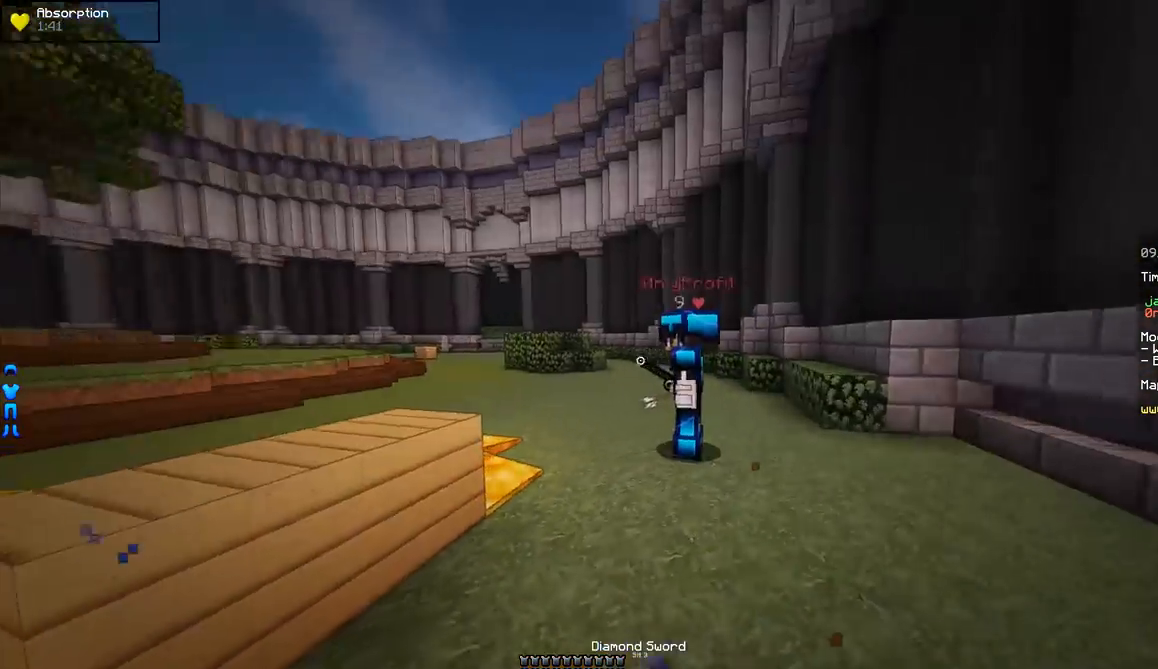
{"keys": ["d", "w"], "mouse": [], "events": [[50, "mouse_left", "down"], [100, "mouse_left", "up"], [250, "mouse_right", "down"], [350, "mouse_right", "up"], [400, "mouse_left", "down"], [450, "mouse_left", "up"]]}
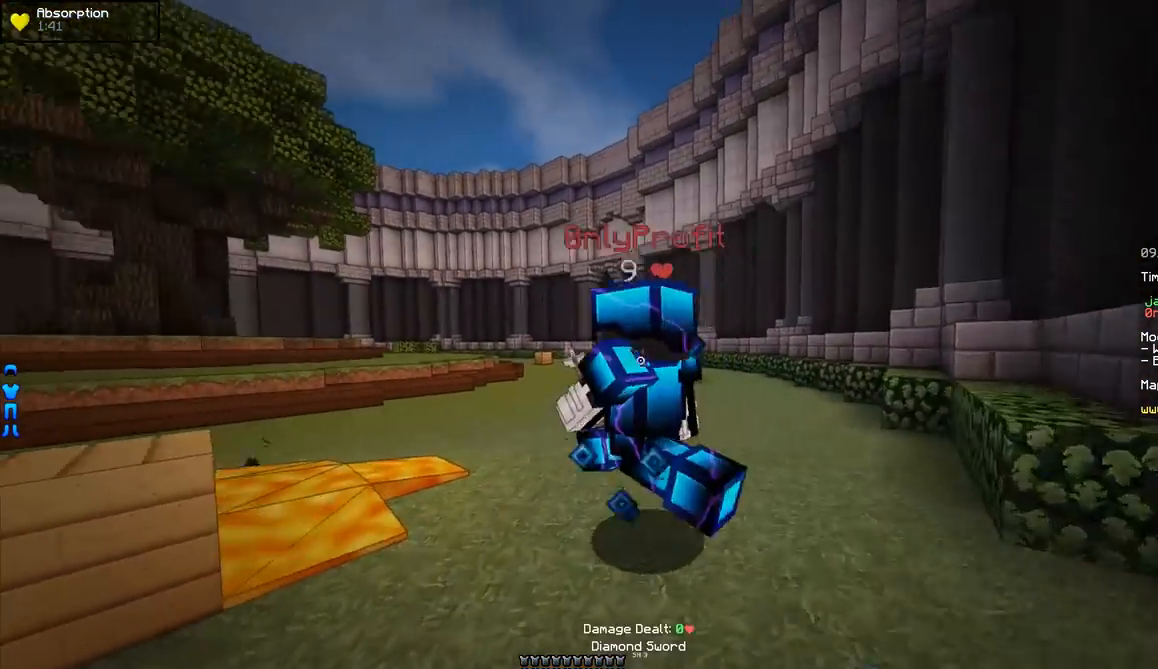
{"keys": ["w"], "mouse": [], "events": [[50, "mouse_left", "down"], [150, "mouse_left", "up"], [200, "mouse_left", "down"], [250, "d", "up"], [250, "mouse_left", "up"], [300, "mouse_left", "down"], [334, "mouse_left", "up"], [401, "mouse_left", "down"], [434, "mouse_left", "up"]]}
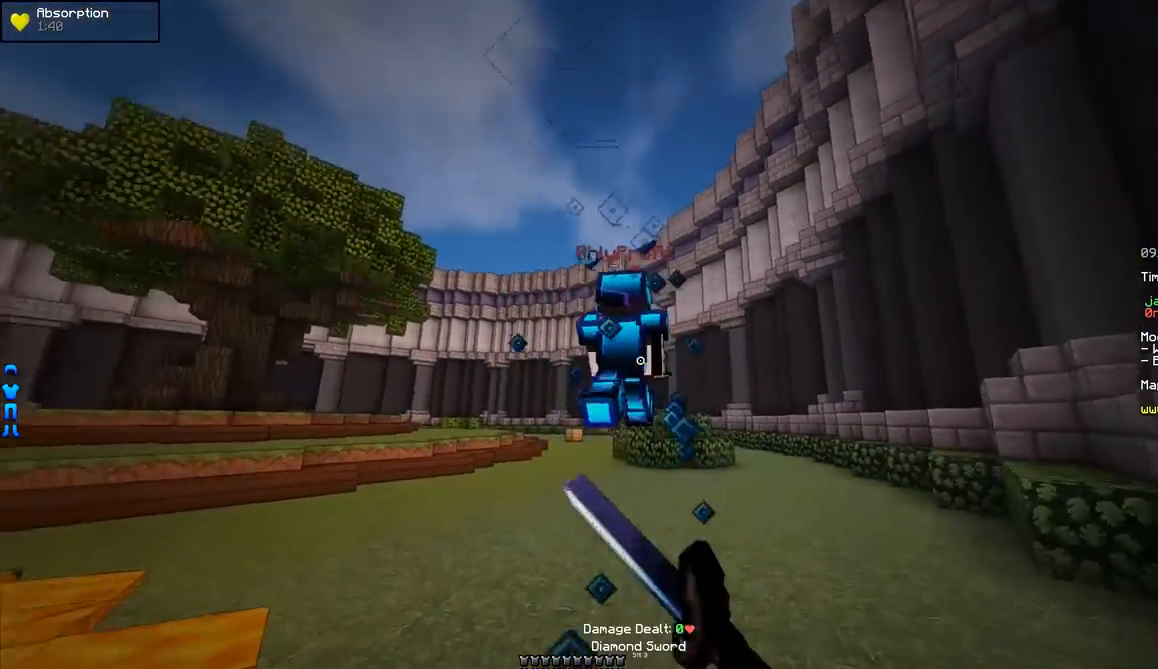
{"keys": ["w"], "mouse": [], "events": [[33, "mouse_left", "down"], [133, "mouse_left", "up"]]}
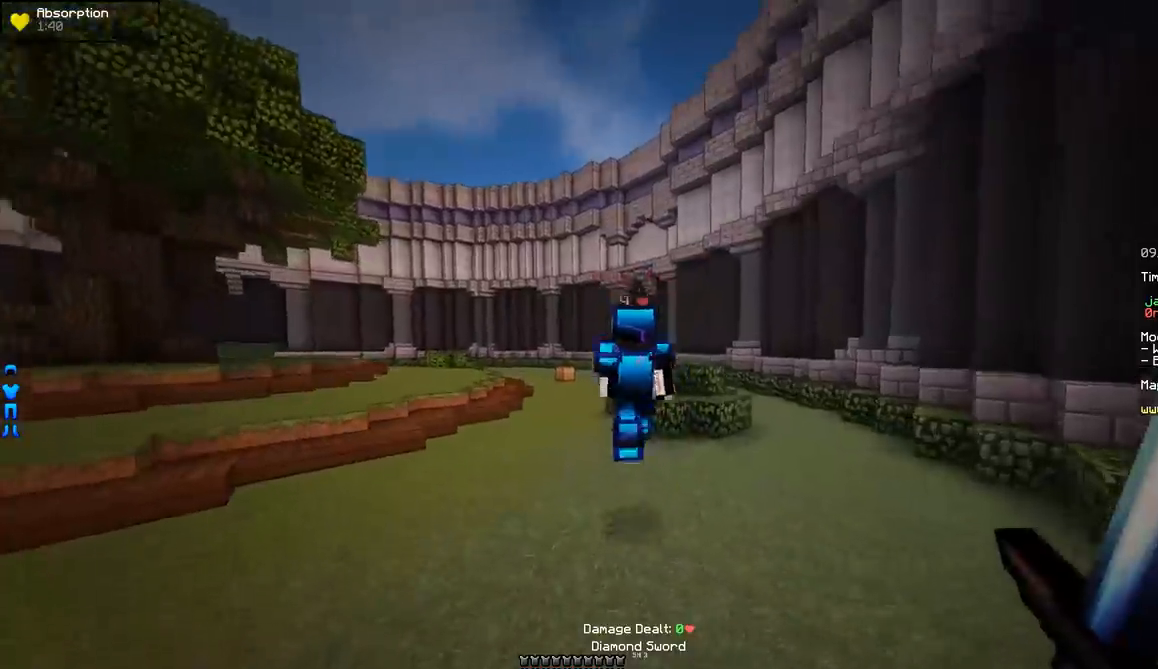
{"keys": ["w"], "mouse": [], "events": [[201, "mouse_right", "down"], [251, "mouse_right", "up"], [451, "mouse_left", "down"], [501, "mouse_left", "up"]]}
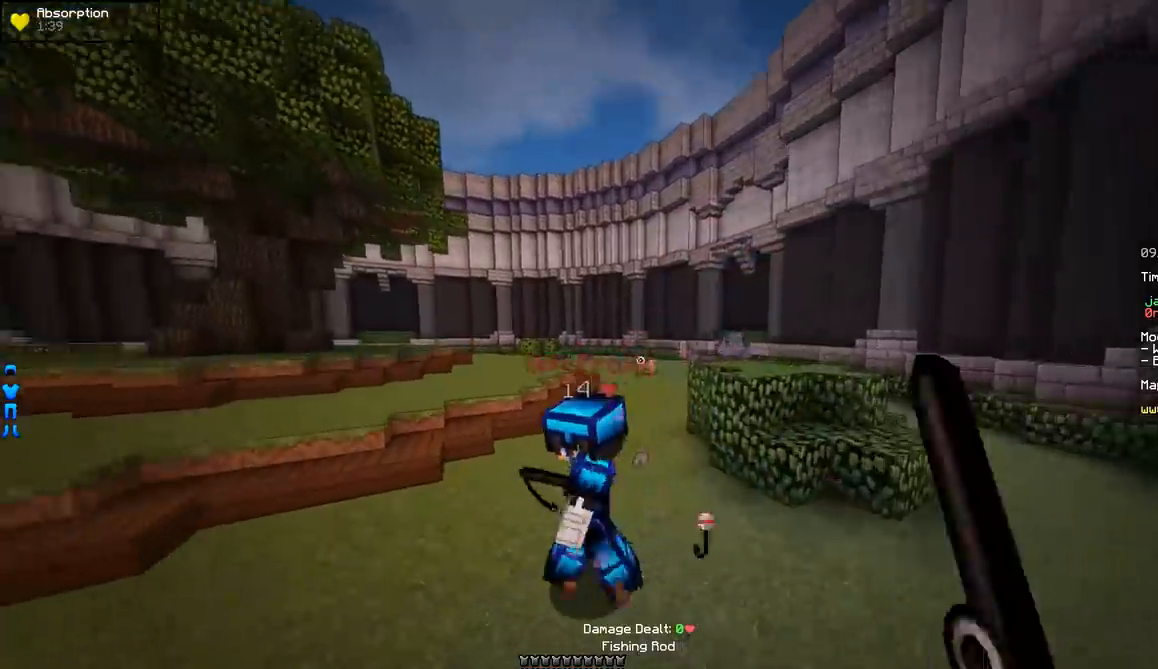
{"keys": ["a", "w"], "mouse": [], "events": [[50, "mouse_left", "down"], [100, "mouse_left", "up"], [167, "mouse_left", "down"], [217, "mouse_left", "up"], [250, "mouse_left", "down"], [300, "mouse_left", "up"], [350, "a", "down"], [350, "mouse_left", "down"], [417, "mouse_left", "up"], [450, "mouse_left", "down"], [500, "mouse_left", "up"]]}
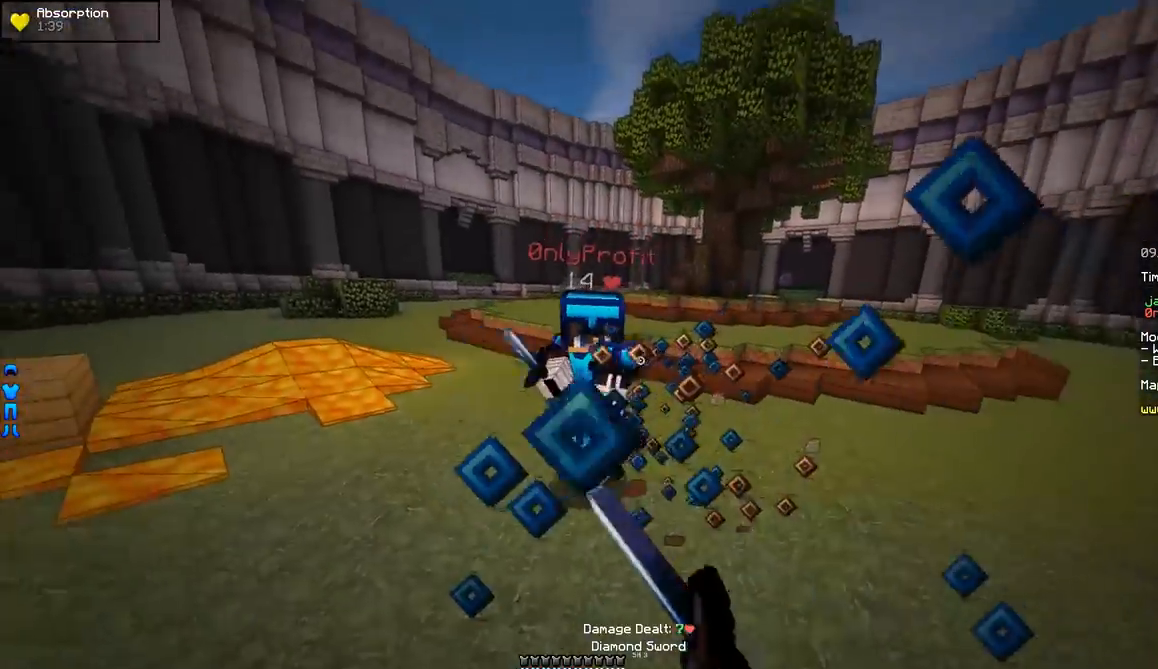
{"keys": ["w"], "mouse": [], "events": [[51, "mouse_left", "down"], [101, "a", "up"], [101, "mouse_left", "up"], [151, "mouse_left", "down"], [151, "mouse_right", "down"], [201, "mouse_left", "up"], [201, "mouse_right", "up"], [401, "mouse_left", "down"], [451, "mouse_left", "up"]]}
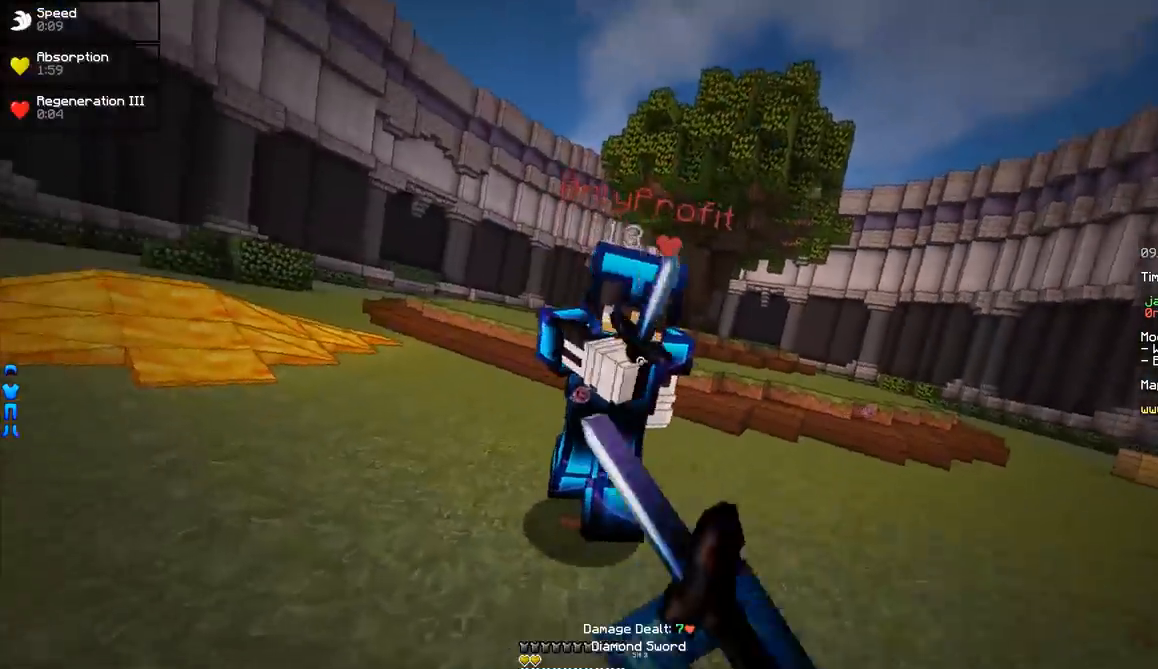
{"keys": ["d", "w"], "mouse": ["left"], "events": [[67, "mouse_left", "down"], [117, "mouse_left", "up"], [150, "d", "down"], [150, "mouse_left", "down"], [200, "mouse_left", "up"], [250, "mouse_left", "down"], [450, "mouse_left", "up"], [500, "mouse_left", "down"]]}
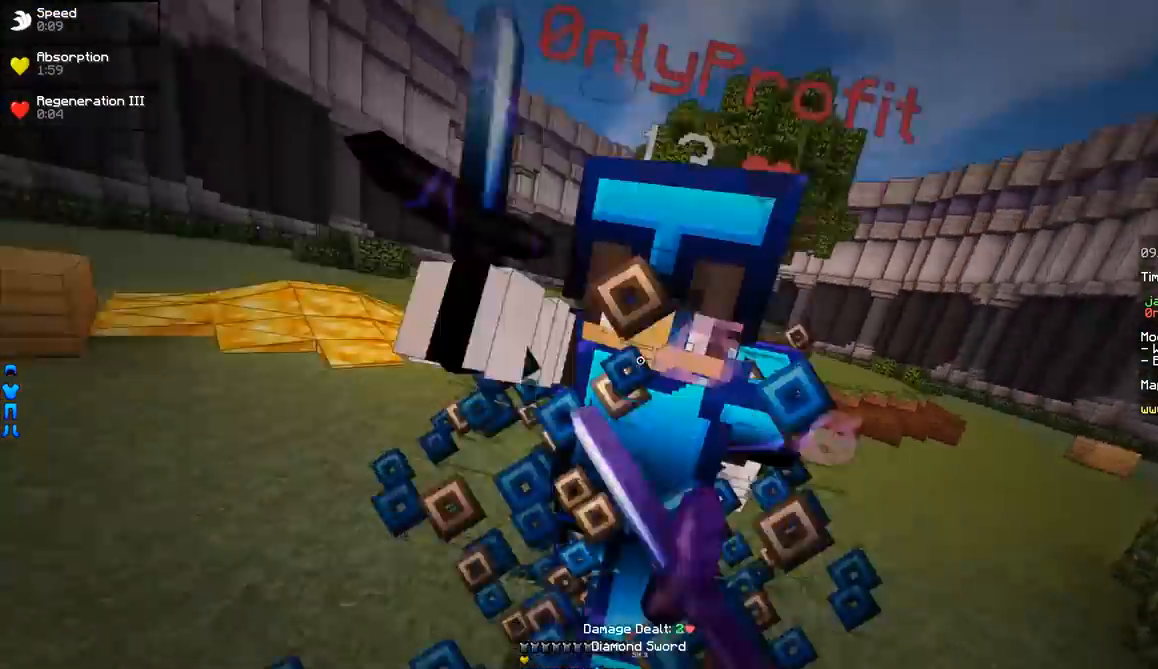
{"keys": ["d", "w"], "mouse": [], "events": [[151, "mouse_left", "up"], [201, "mouse_left", "down"], [401, "mouse_left", "up"], [451, "mouse_left", "down"], [501, "mouse_left", "up"]]}
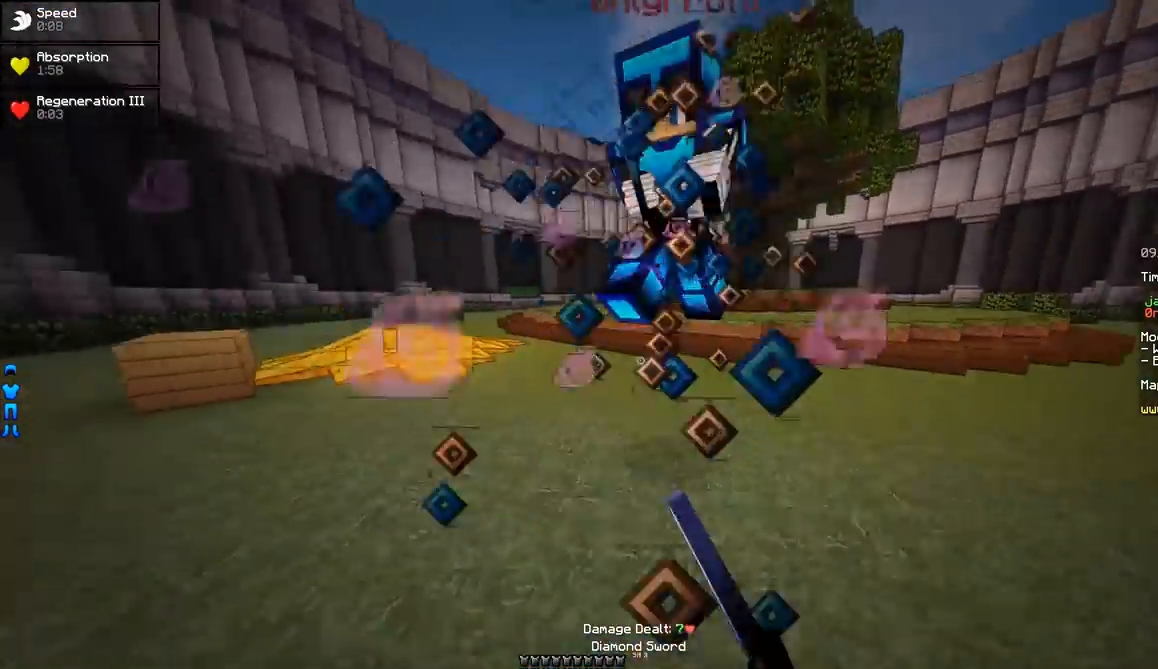
{"keys": ["a", "w"], "mouse": [], "events": [[50, "mouse_left", "down"], [100, "d", "up"], [100, "mouse_left", "up"], [267, "mouse_right", "down"], [300, "mouse_right", "up"], [400, "mouse_left", "down"], [500, "a", "down"], [500, "mouse_left", "up"]]}
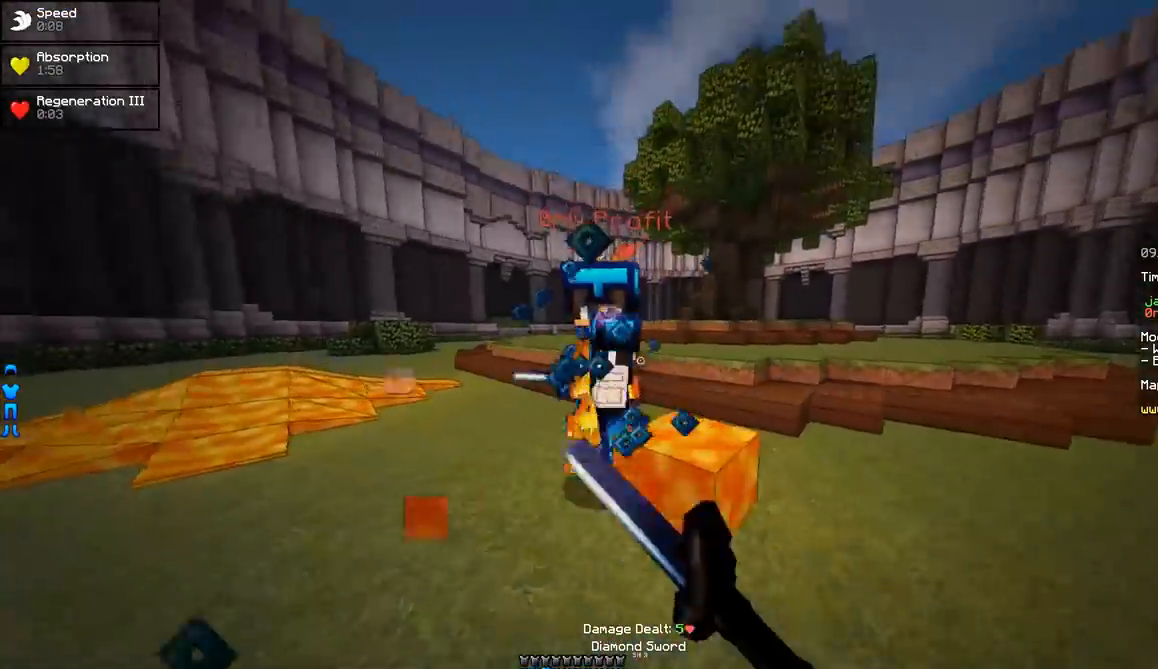
{"keys": ["a", "w"], "mouse": [], "events": [[51, "mouse_left", "down"], [51, "w", "up"], [251, "mouse_left", "up"], [251, "w", "down"], [301, "mouse_left", "down"], [351, "mouse_left", "up"], [401, "mouse_left", "down"], [451, "mouse_left", "up"]]}
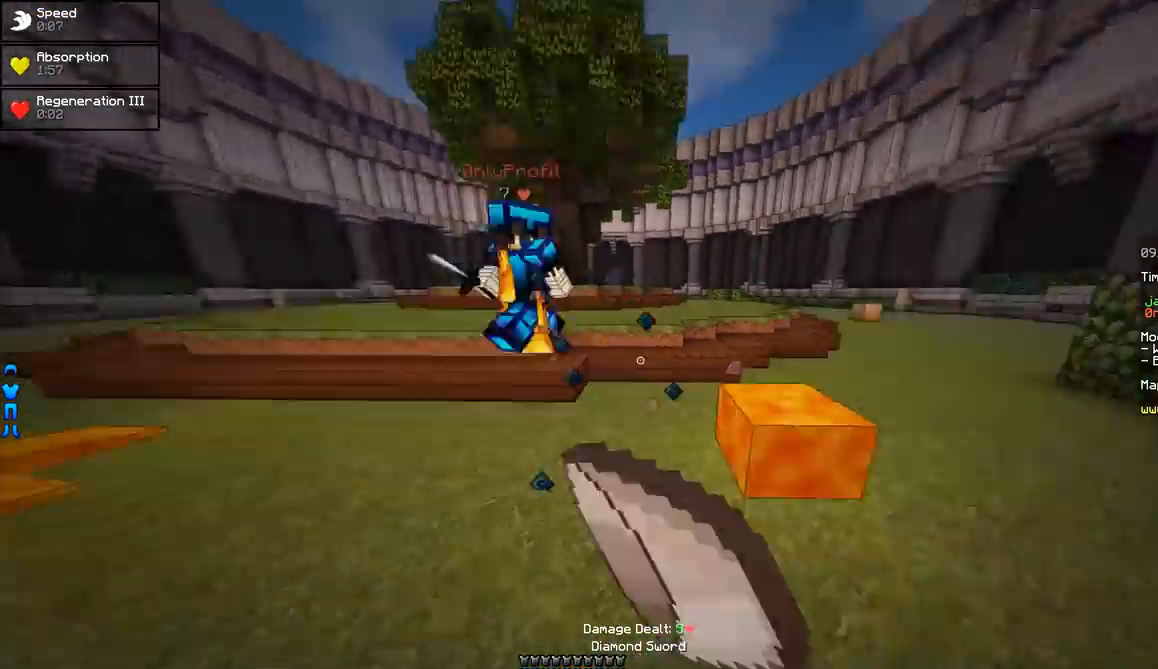
{"keys": ["w"], "mouse": ["left"], "events": [[50, "a", "up"], [133, "mouse_right", "down"], [150, "mouse_right", "up"], [250, "mouse_left", "down"], [350, "mouse_left", "up"], [500, "mouse_left", "down"]]}
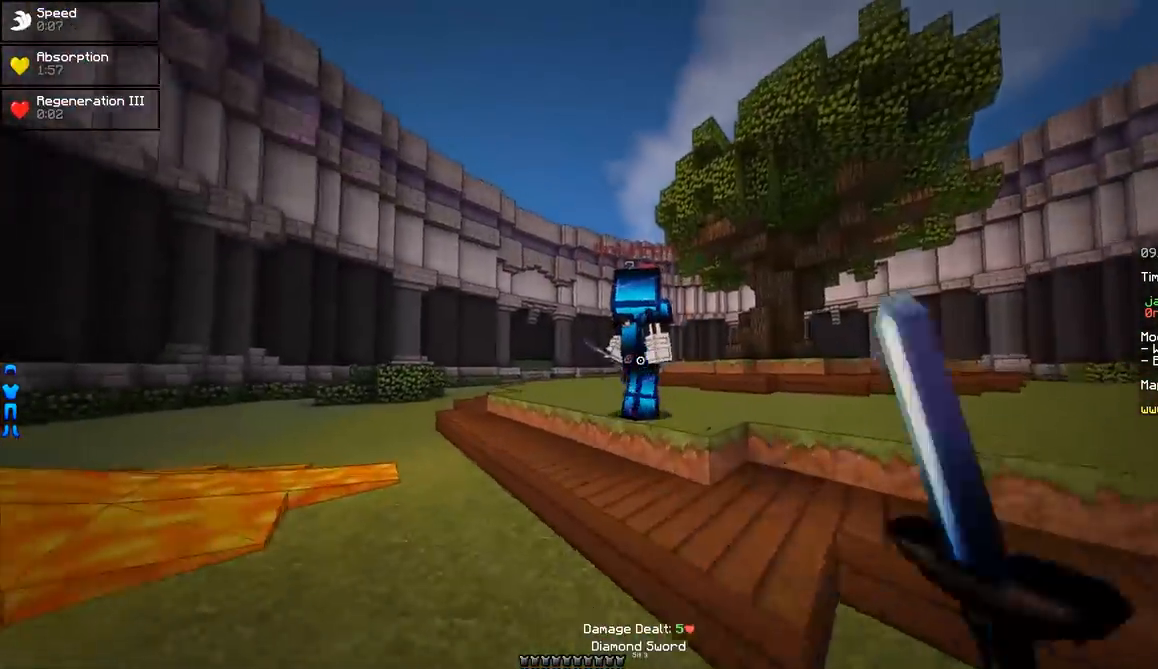
{"keys": ["w"], "mouse": [], "events": [[51, "mouse_left", "up"], [151, "mouse_left", "down"], [201, "mouse_left", "up"], [251, "mouse_left", "down"], [301, "mouse_left", "up"], [351, "mouse_left", "down"], [401, "mouse_left", "up"], [451, "mouse_left", "down"], [501, "mouse_left", "up"]]}
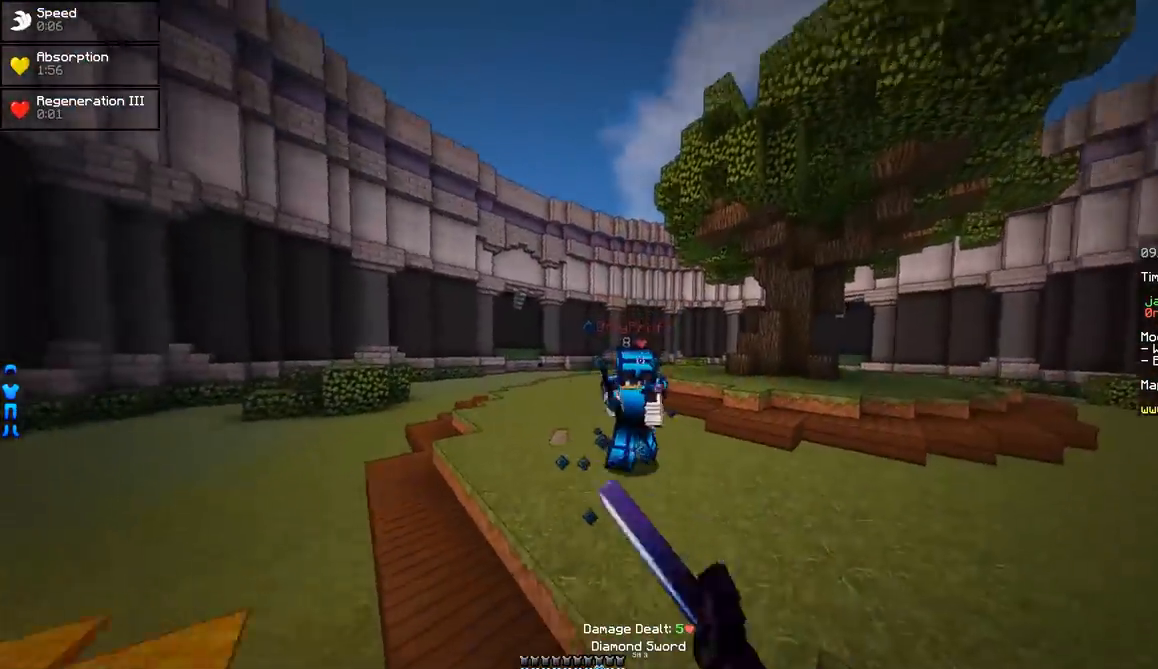
{"keys": ["d", "w"], "mouse": [], "events": [[50, "d", "down"], [100, "mouse_right", "down"], [150, "mouse_right", "up"]]}
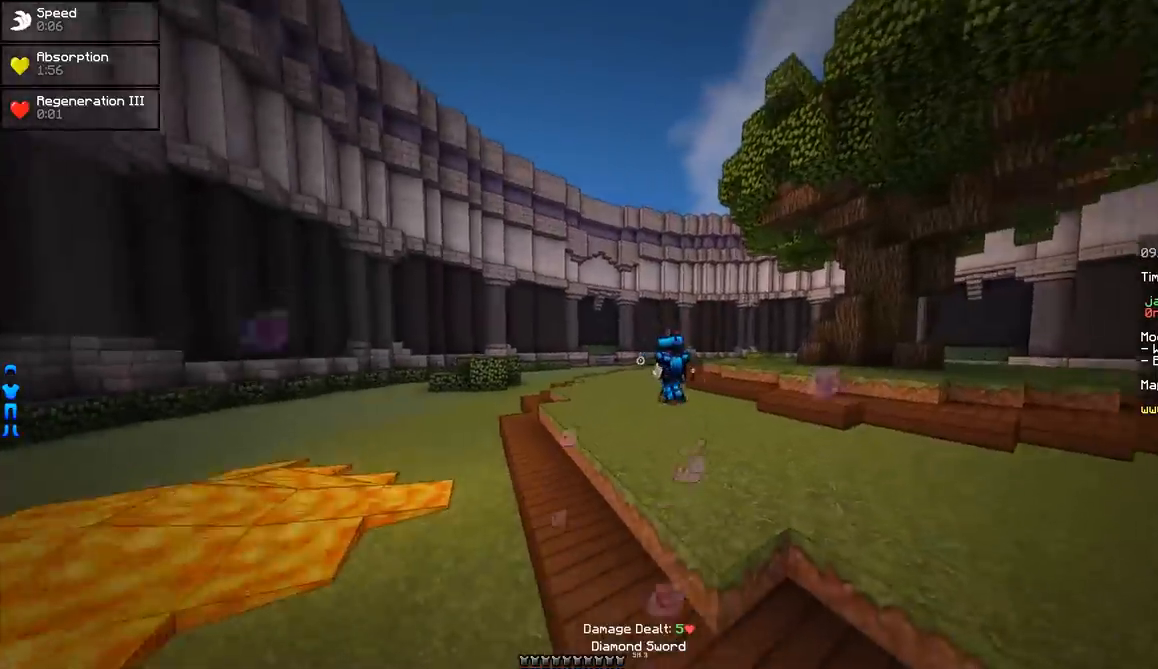
{"keys": ["w"], "mouse": [], "events": [[151, "d", "up"]]}
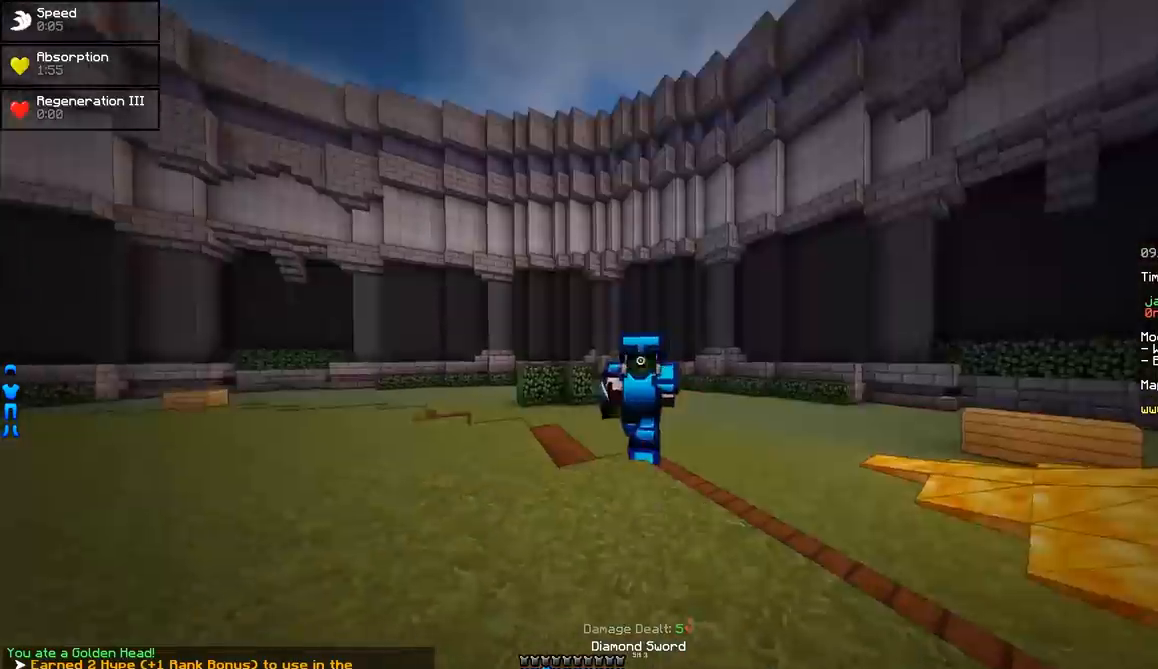
{"keys": ["w"], "mouse": [], "events": []}
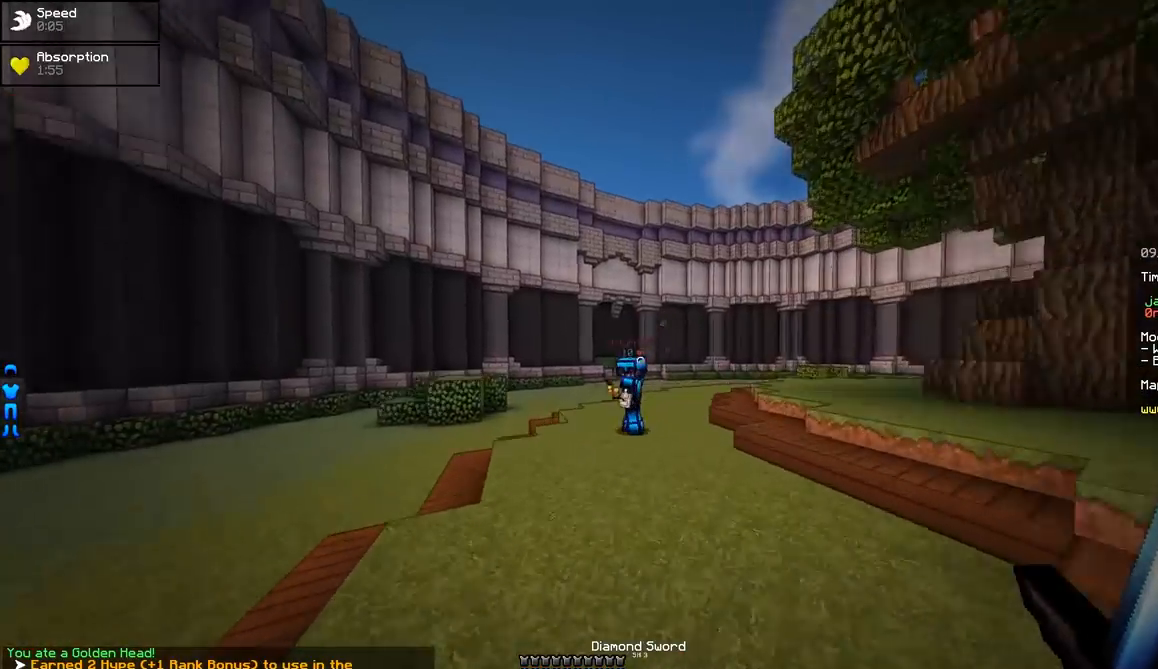
{"keys": ["w"], "mouse": [], "events": [[301, "mouse_right", "down"], [401, "mouse_right", "up"]]}
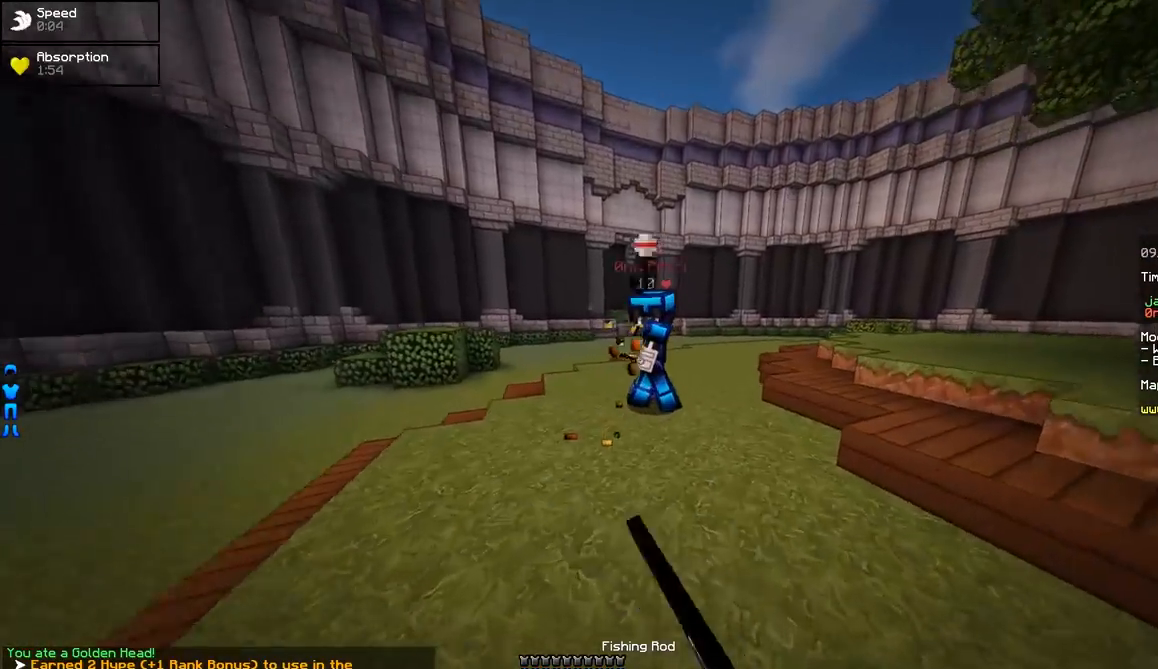
{"keys": ["a"], "mouse": ["left"], "events": [[167, "mouse_right", "down"], [200, "mouse_right", "up"], [250, "mouse_left", "down"], [300, "mouse_left", "up"], [350, "mouse_left", "down"], [350, "w", "up"], [400, "a", "down"]]}
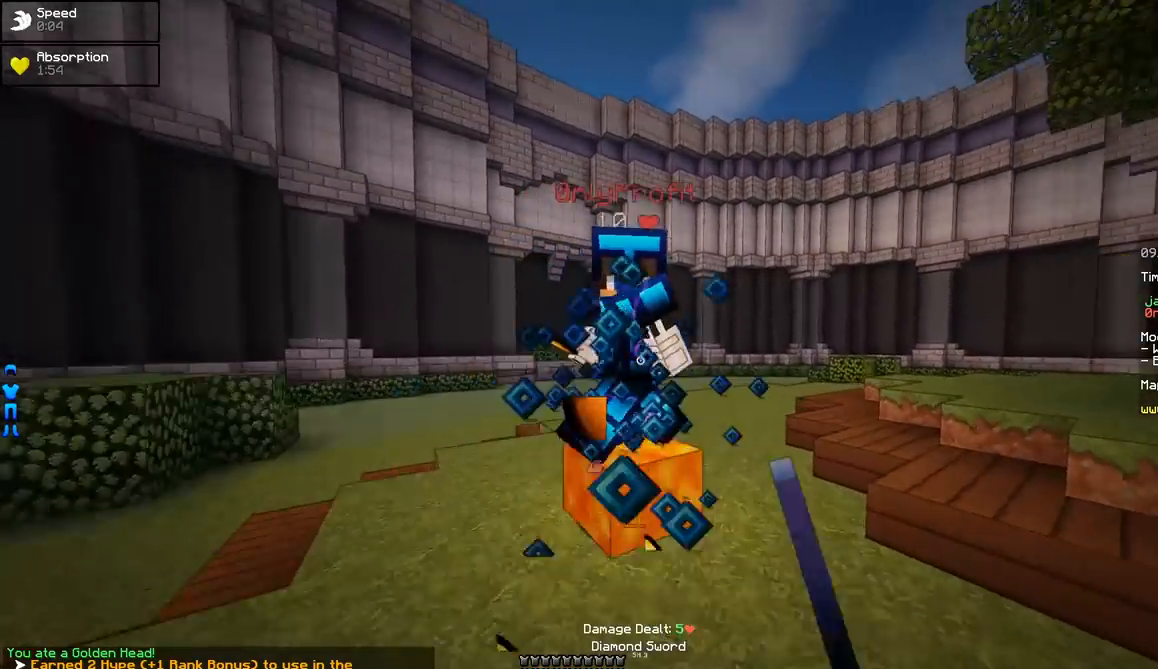
{"keys": ["a", "w"], "mouse": ["left"], "events": [[101, "w", "down"], [201, "mouse_left", "up"], [251, "mouse_left", "down"], [301, "mouse_left", "up"], [351, "mouse_left", "down"], [451, "mouse_left", "up"], [501, "mouse_left", "down"]]}
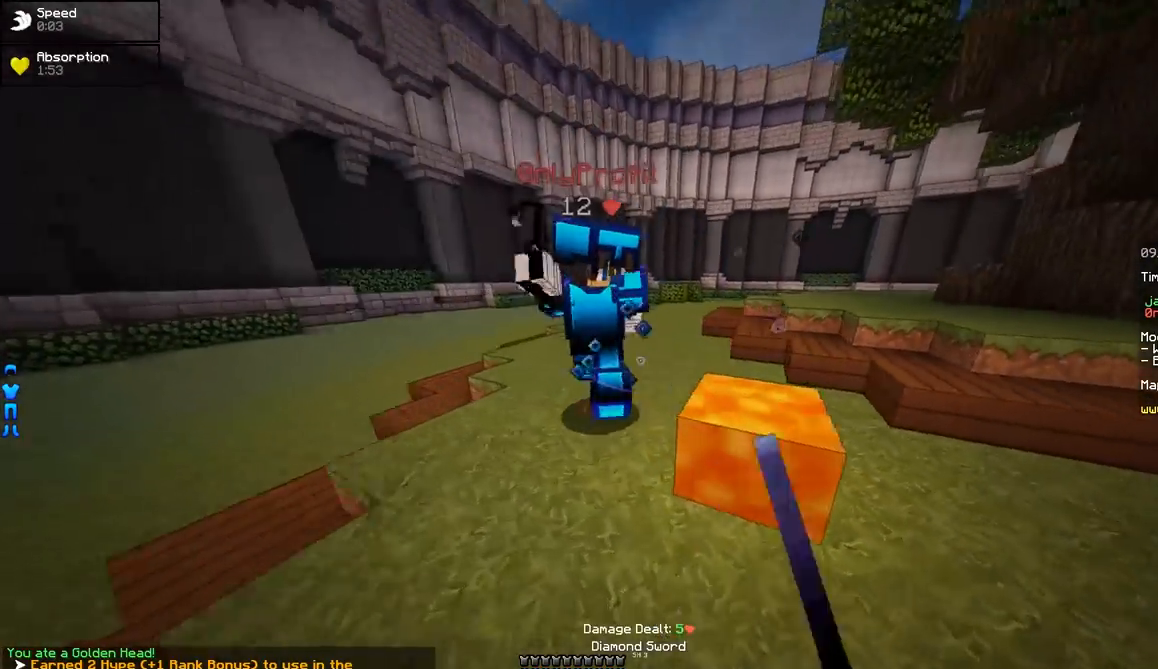
{"keys": ["a", "s"], "mouse": [], "events": [[50, "mouse_left", "up"], [150, "a", "up"], [200, "mouse_right", "down"], [300, "mouse_right", "up"], [350, "w", "up"], [400, "mouse_left", "down"], [450, "a", "down"], [450, "mouse_left", "up"], [500, "s", "down"]]}
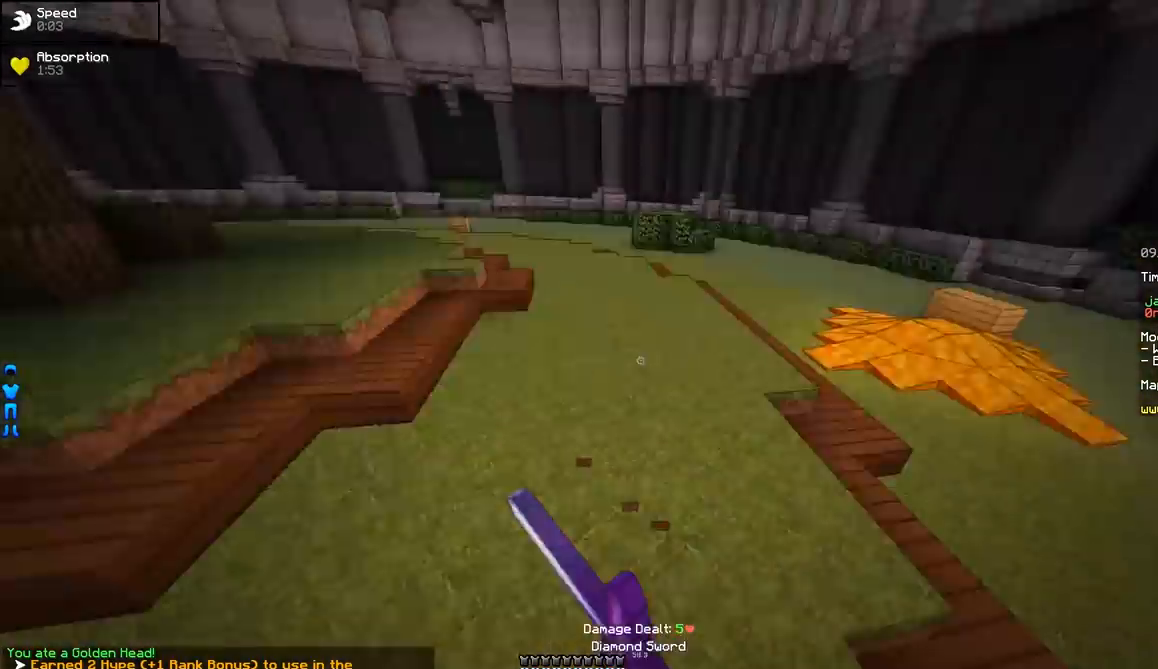
{"keys": [], "mouse": []}
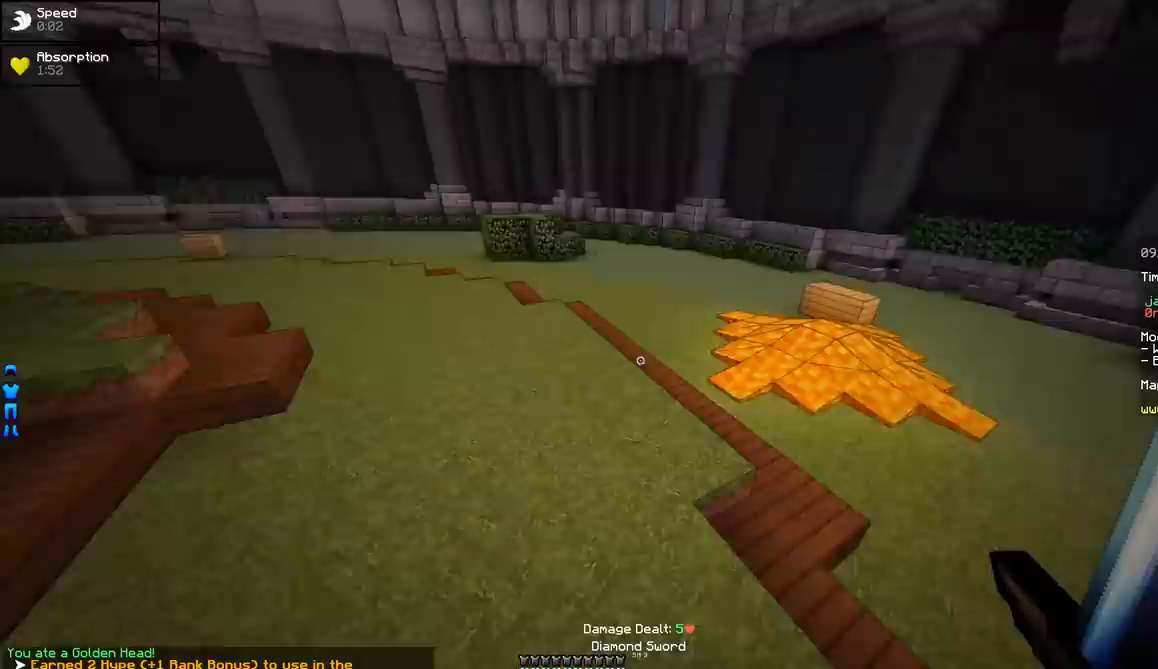
{"keys": ["w"], "mouse": [], "events": [[150, "w", "down"], [300, "mouse_right", "down"], [400, "mouse_right", "up"]]}